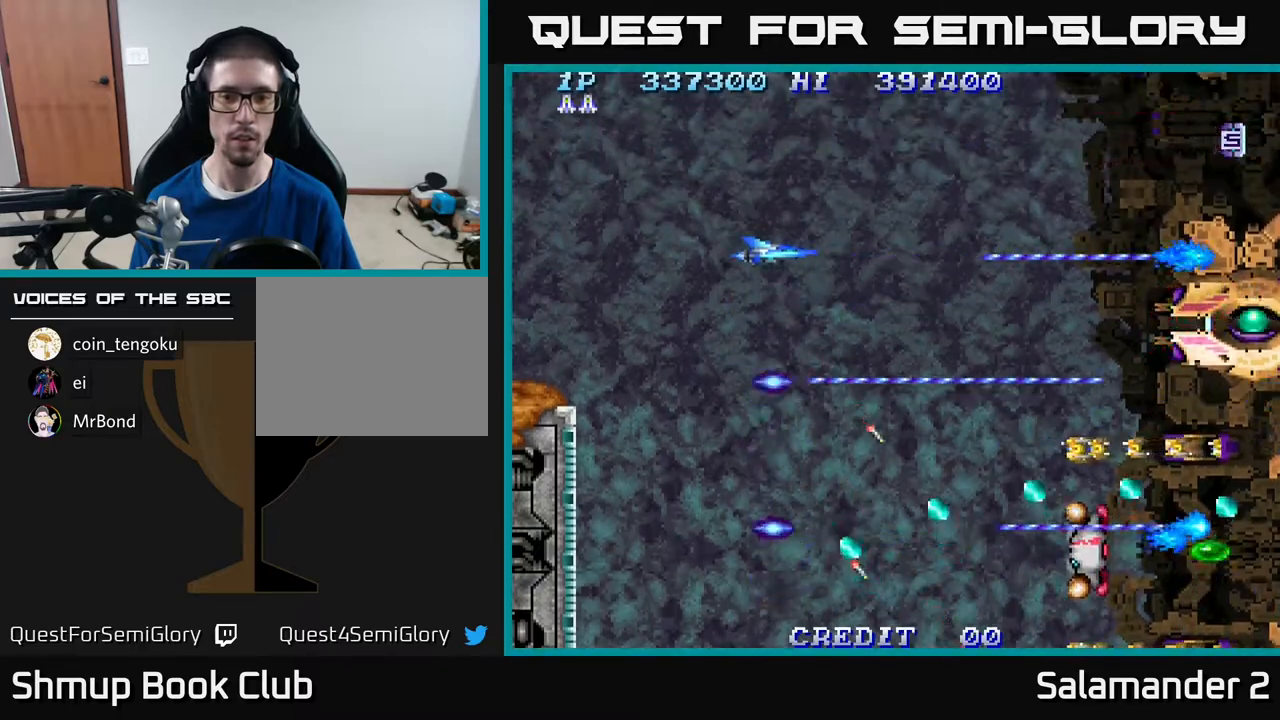
Gameplay with a controller (Xbox layout); each line is a JSON object with the inputs held at the frame after it. "events" lists button and stick changes between this image and that frame as [ms after this image, input, new state], when the widget could be followed in between. Not read: left_stick.
{"buttons": ["A", "DPAD_DOWN", "DPAD_LEFT"], "right_stick": "center", "events": [[17, "DPAD_LEFT", "down"], [67, "DPAD_DOWN", "down"], [150, "DPAD_LEFT", "up"], [200, "DPAD_LEFT", "down"], [283, "DPAD_LEFT", "up"], [300, "DPAD_RIGHT", "down"], [367, "DPAD_DOWN", "up"], [367, "DPAD_RIGHT", "up"], [450, "DPAD_DOWN", "down"], [467, "DPAD_LEFT", "down"]]}
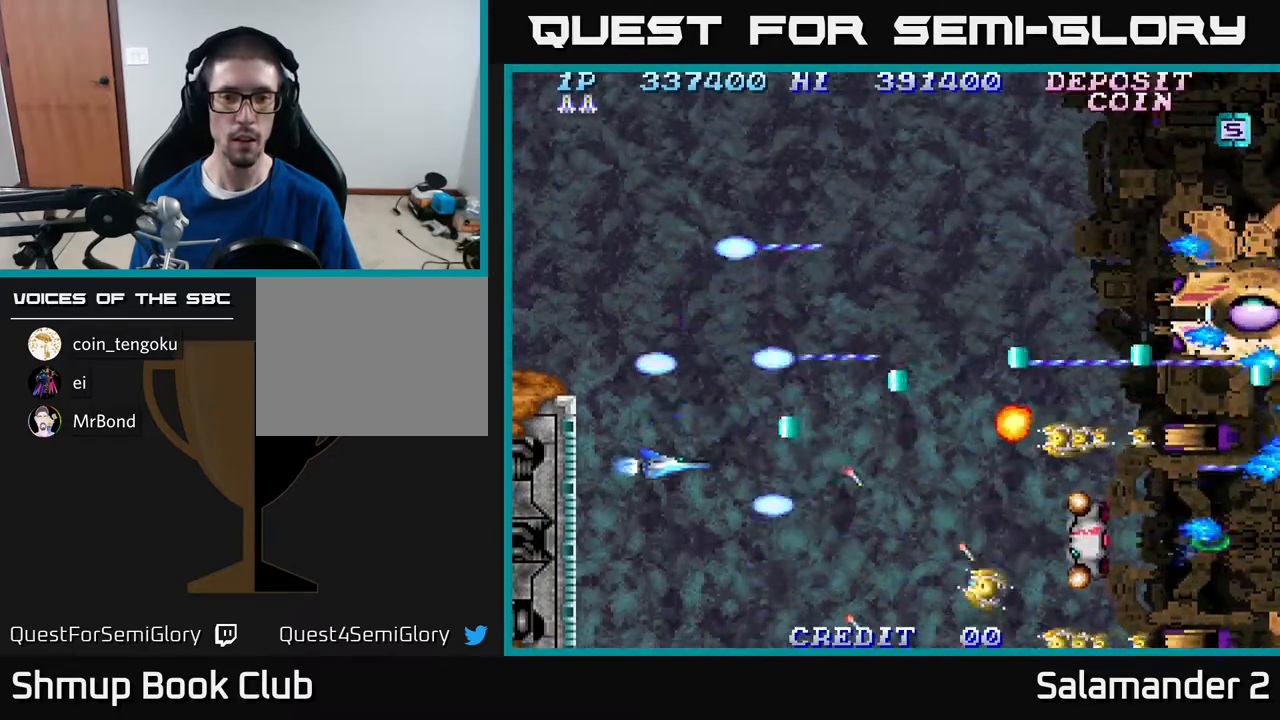
{"buttons": ["A"], "right_stick": "center", "events": [[50, "DPAD_LEFT", "up"], [133, "DPAD_DOWN", "up"], [233, "DPAD_DOWN", "down"], [350, "DPAD_DOWN", "up"]]}
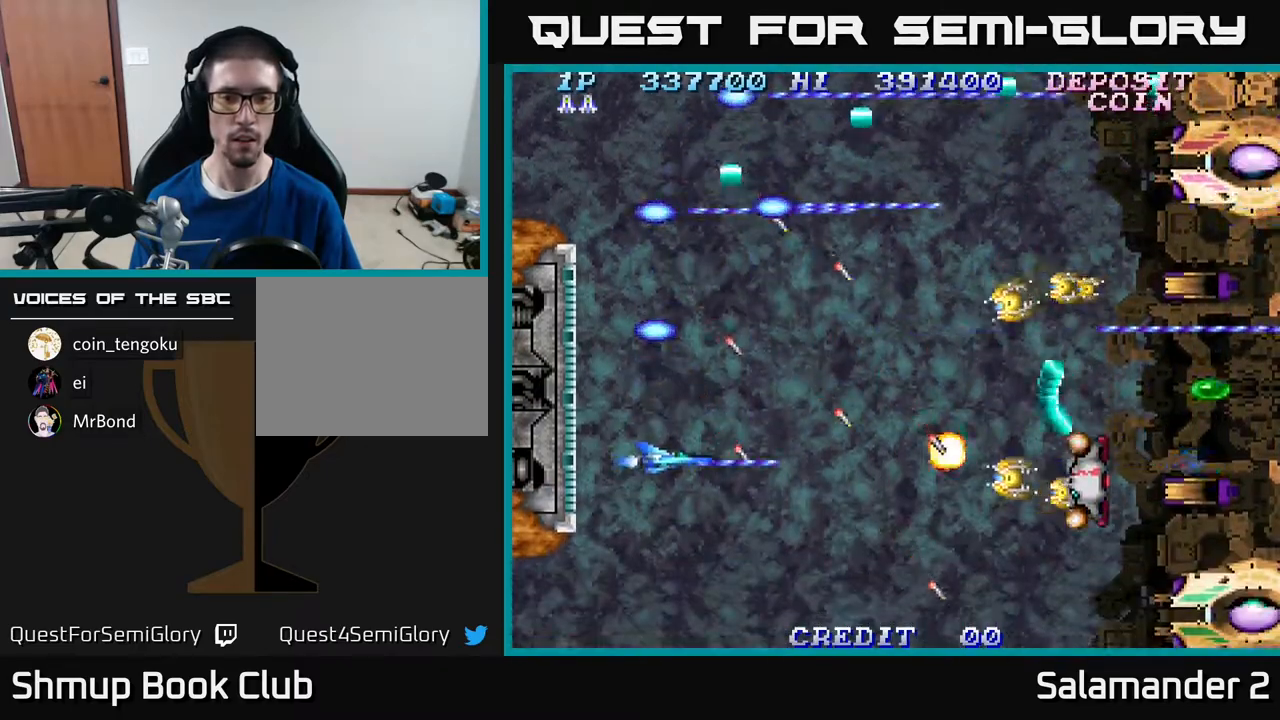
{"buttons": ["A"], "right_stick": "center", "events": [[17, "DPAD_DOWN", "down"], [100, "DPAD_DOWN", "up"], [300, "DPAD_DOWN", "down"], [400, "DPAD_DOWN", "up"]]}
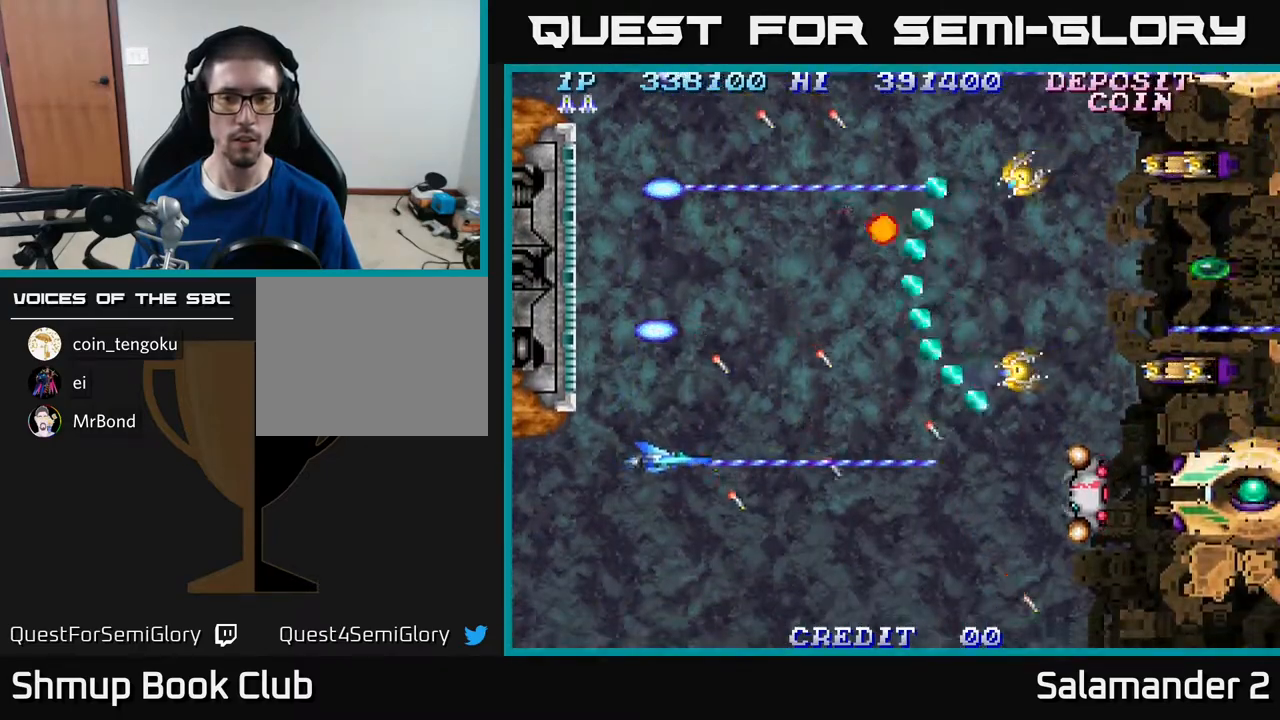
{"buttons": ["A"], "right_stick": "center", "events": [[50, "DPAD_DOWN", "down"], [150, "DPAD_DOWN", "up"], [317, "DPAD_DOWN", "down"], [400, "DPAD_DOWN", "up"]]}
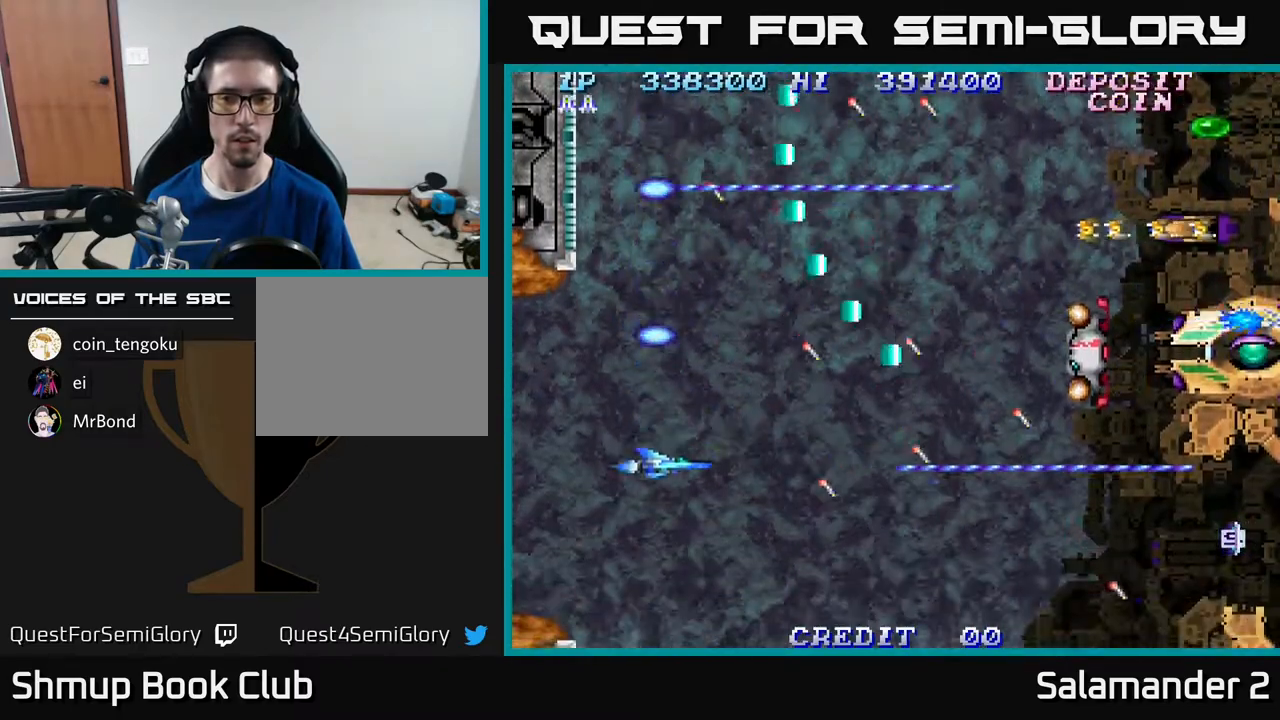
{"buttons": ["A", "DPAD_DOWN", "DPAD_RIGHT"], "right_stick": "center", "events": [[17, "DPAD_DOWN", "down"], [67, "DPAD_RIGHT", "down"], [150, "DPAD_DOWN", "up"], [267, "DPAD_RIGHT", "up"], [367, "DPAD_RIGHT", "down"], [417, "DPAD_DOWN", "down"]]}
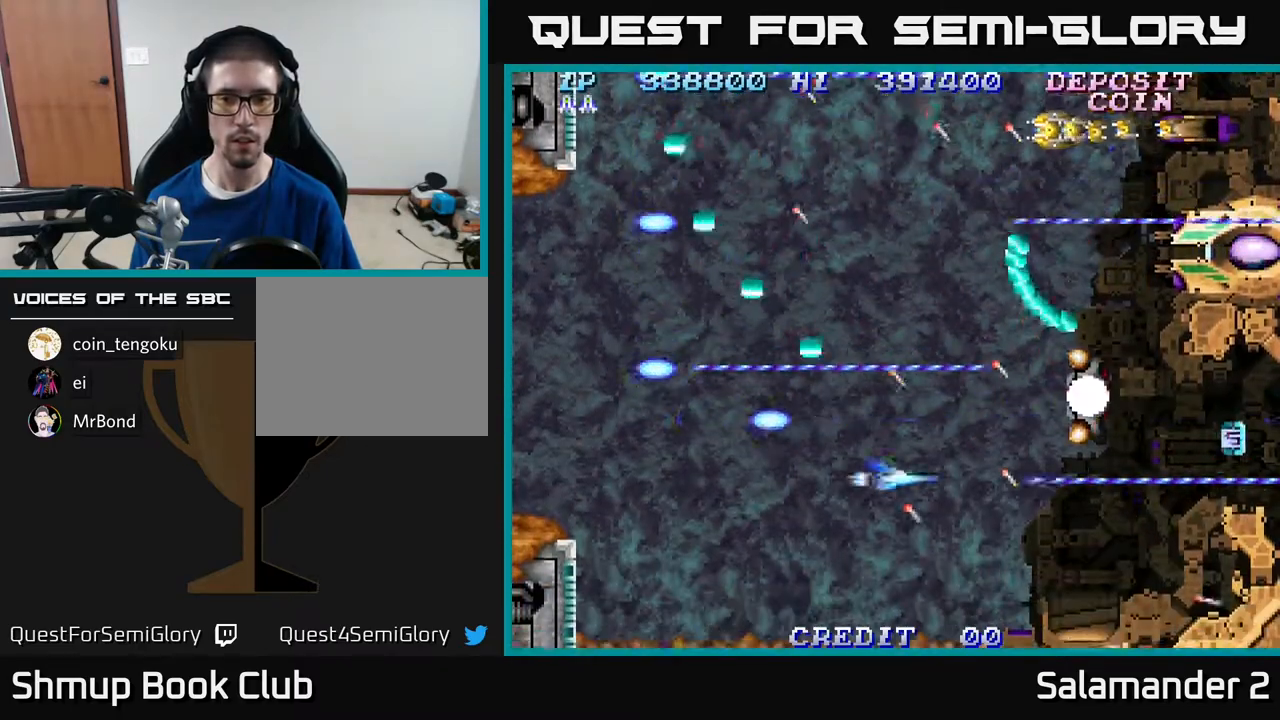
{"buttons": ["A", "DPAD_LEFT"], "right_stick": "center", "events": [[83, "DPAD_DOWN", "up"], [83, "DPAD_RIGHT", "up"], [400, "DPAD_LEFT", "down"]]}
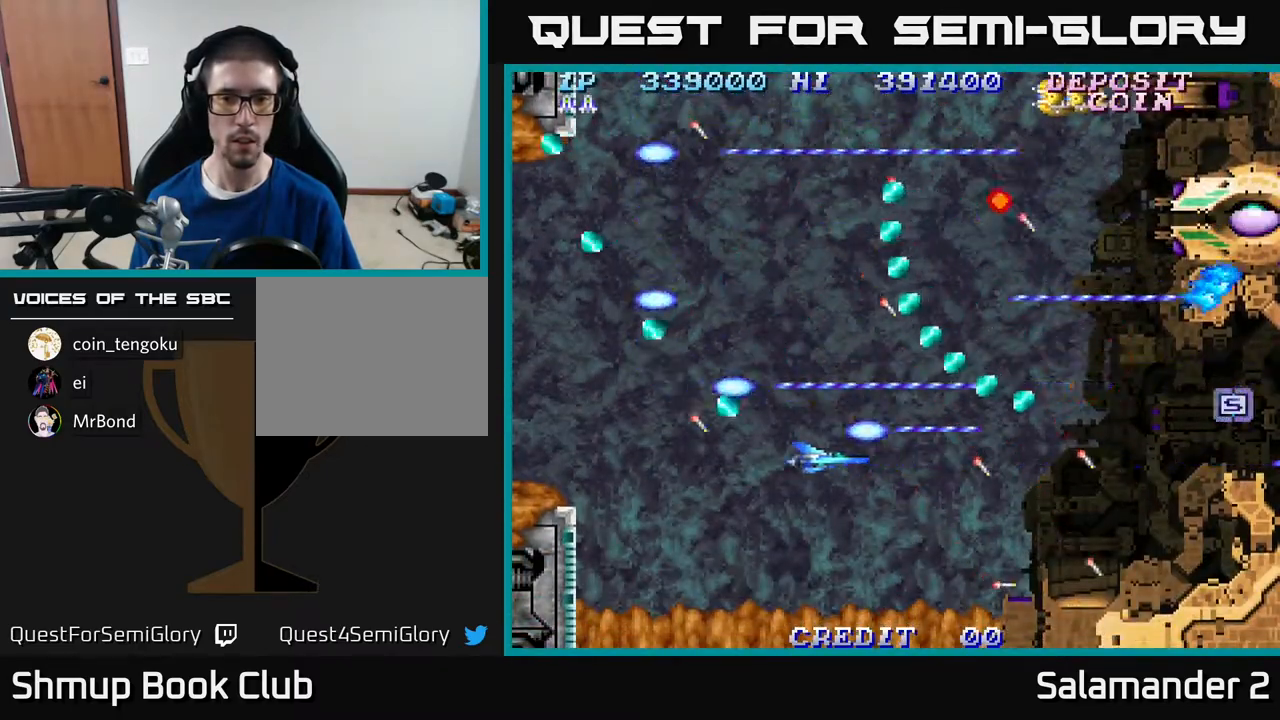
{"buttons": ["A"], "right_stick": "center", "events": [[33, "DPAD_LEFT", "up"], [367, "DPAD_LEFT", "down"], [483, "DPAD_LEFT", "up"]]}
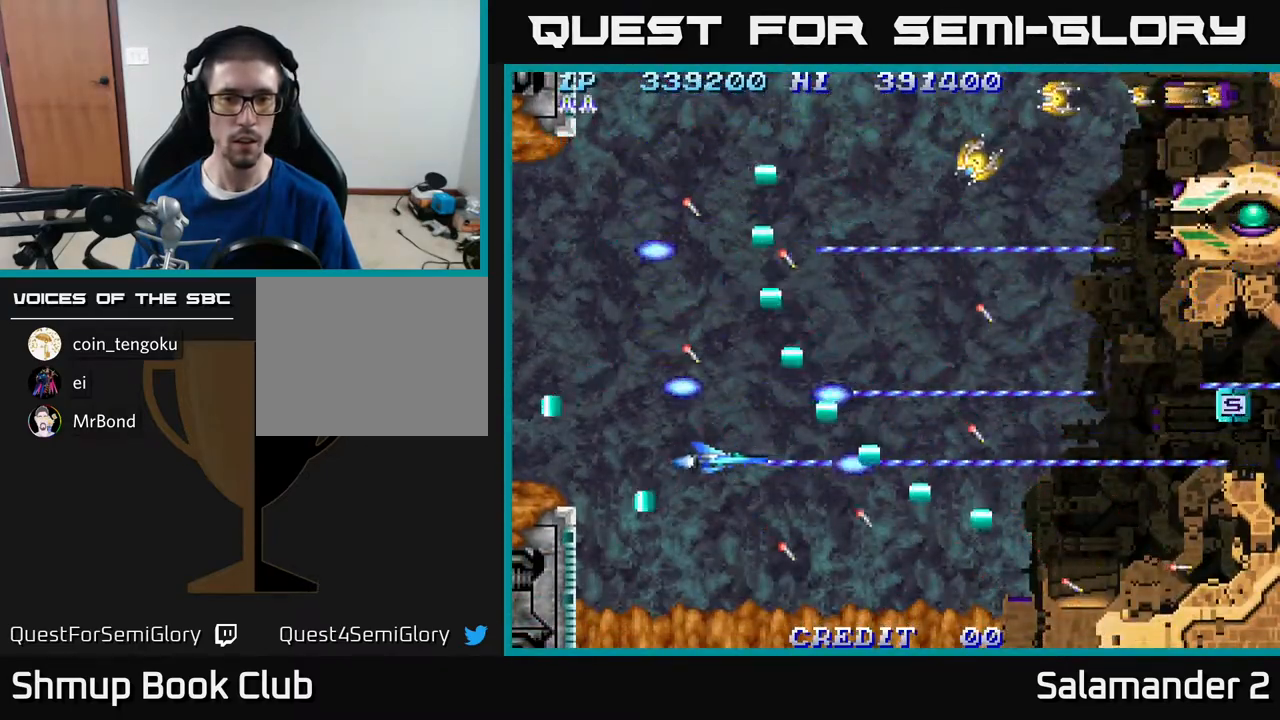
{"buttons": ["A", "DPAD_LEFT"], "right_stick": "center", "events": [[133, "DPAD_LEFT", "down"], [217, "DPAD_UP", "down"], [300, "DPAD_LEFT", "up"], [333, "DPAD_UP", "up"], [467, "DPAD_LEFT", "down"]]}
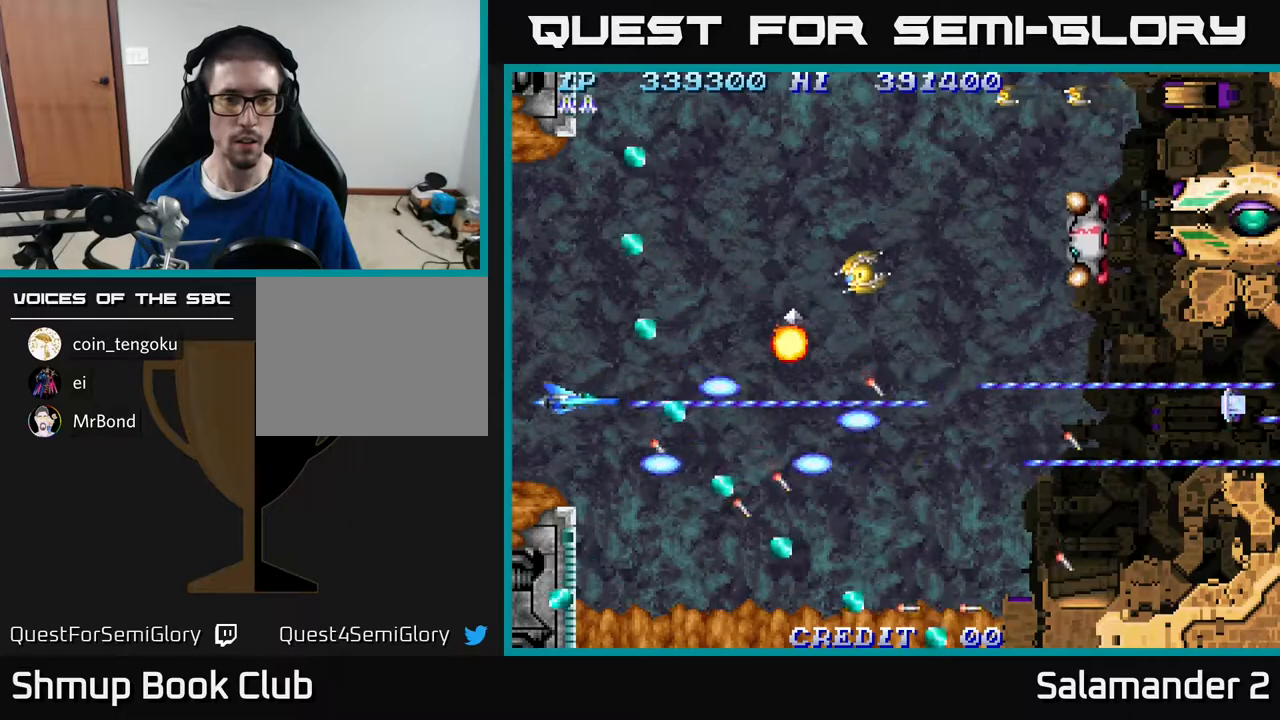
{"buttons": ["A", "DPAD_UP"], "right_stick": "center", "events": [[50, "DPAD_LEFT", "up"], [367, "DPAD_RIGHT", "down"], [450, "DPAD_RIGHT", "up"], [450, "DPAD_UP", "down"]]}
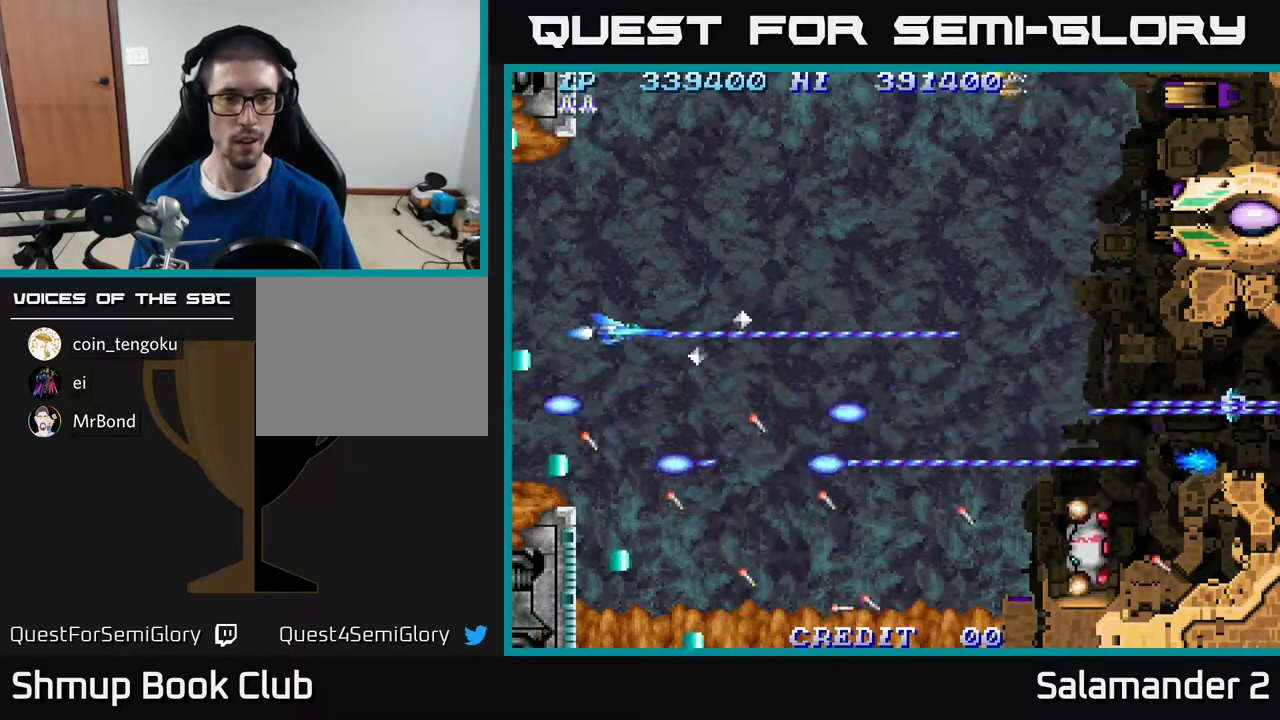
{"buttons": ["A", "DPAD_UP"], "right_stick": "center", "events": [[183, "DPAD_RIGHT", "down"], [350, "DPAD_RIGHT", "up"]]}
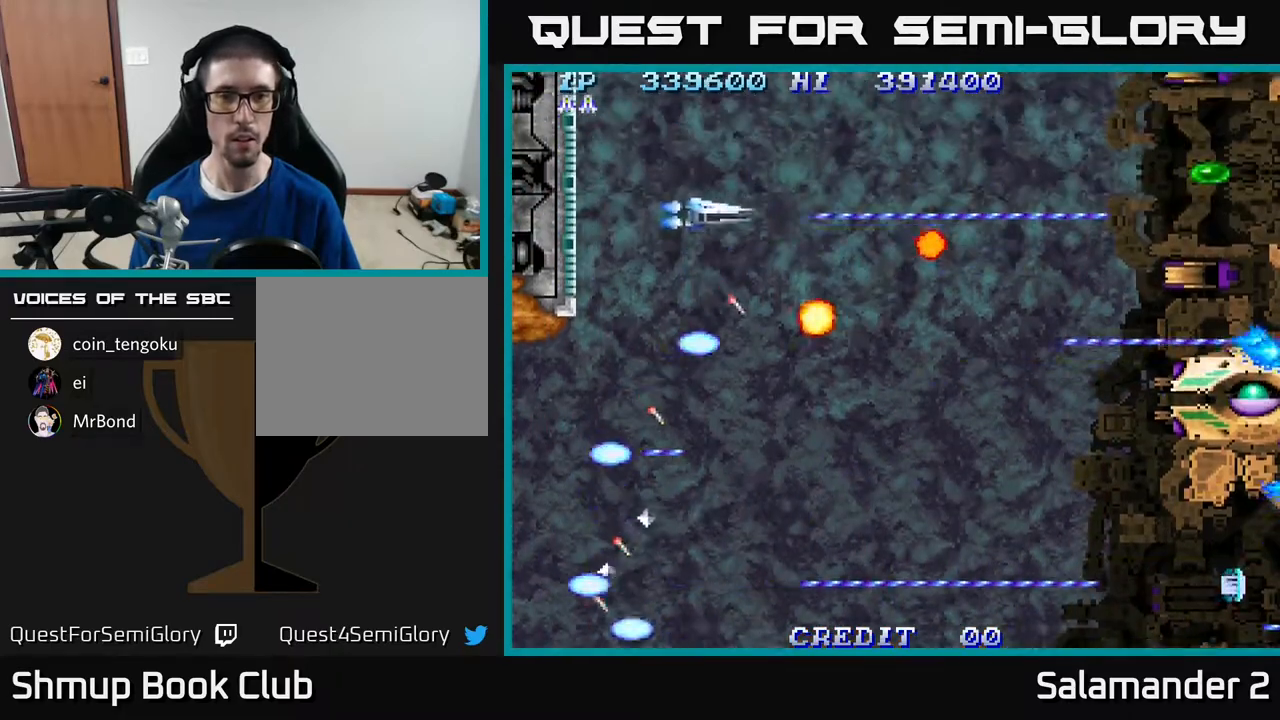
{"buttons": ["A", "DPAD_UP"], "right_stick": "center", "events": [[17, "DPAD_LEFT", "down"], [50, "DPAD_LEFT", "up"], [50, "DPAD_UP", "up"], [150, "DPAD_UP", "down"], [350, "DPAD_UP", "up"], [483, "DPAD_UP", "down"]]}
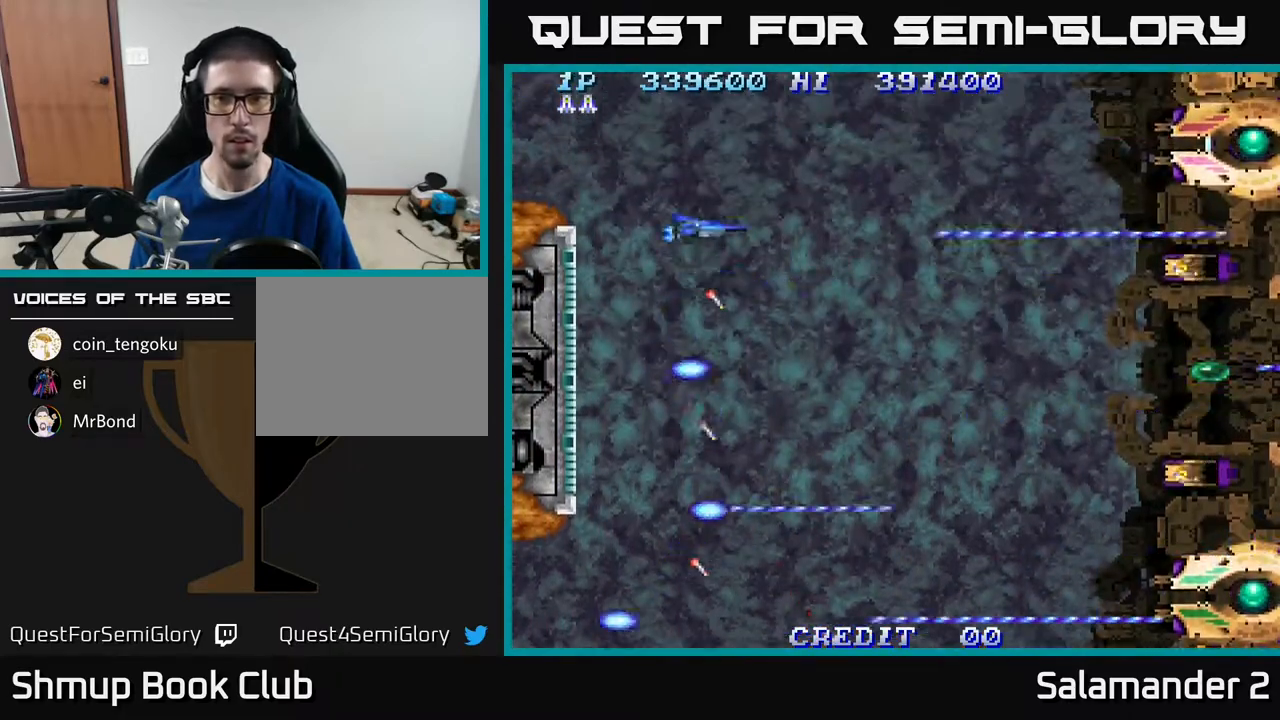
{"buttons": ["A"], "right_stick": "center", "events": [[133, "DPAD_UP", "up"], [150, "DPAD_RIGHT", "down"], [183, "DPAD_RIGHT", "up"]]}
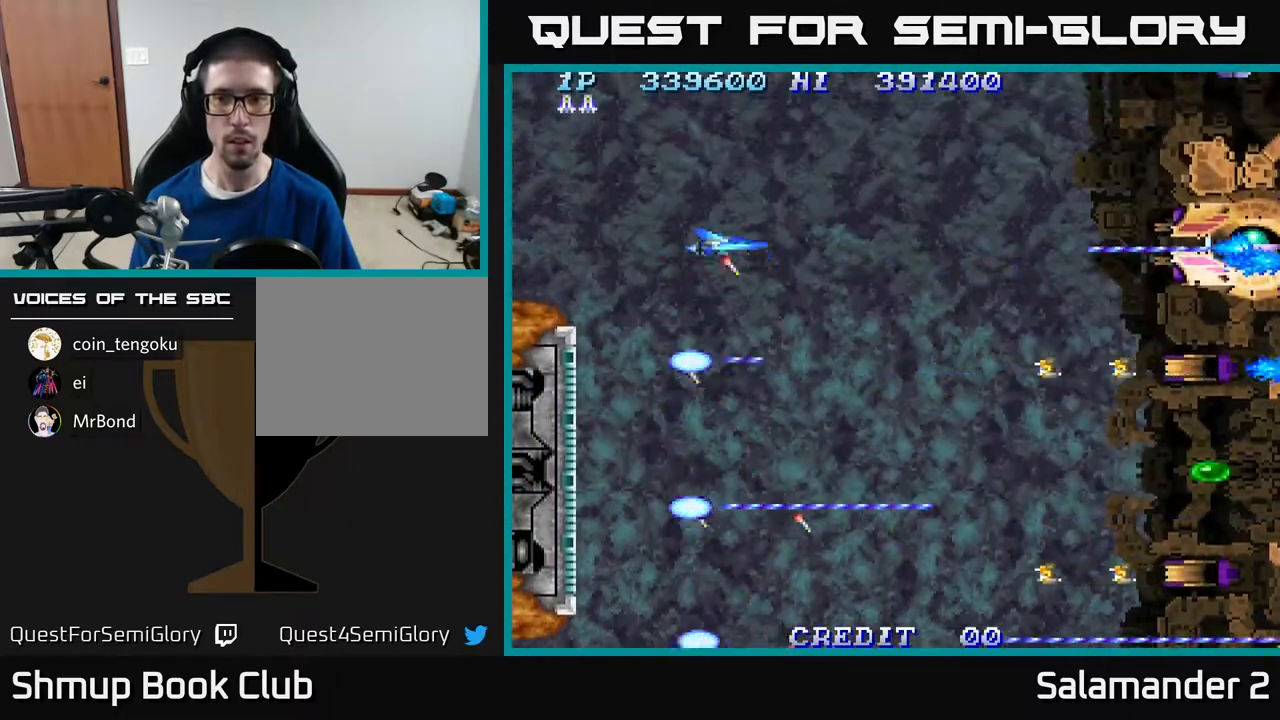
{"buttons": ["A"], "right_stick": "center", "events": [[17, "DPAD_UP", "down"], [67, "DPAD_UP", "up"], [383, "DPAD_DOWN", "down"], [417, "DPAD_DOWN", "up"]]}
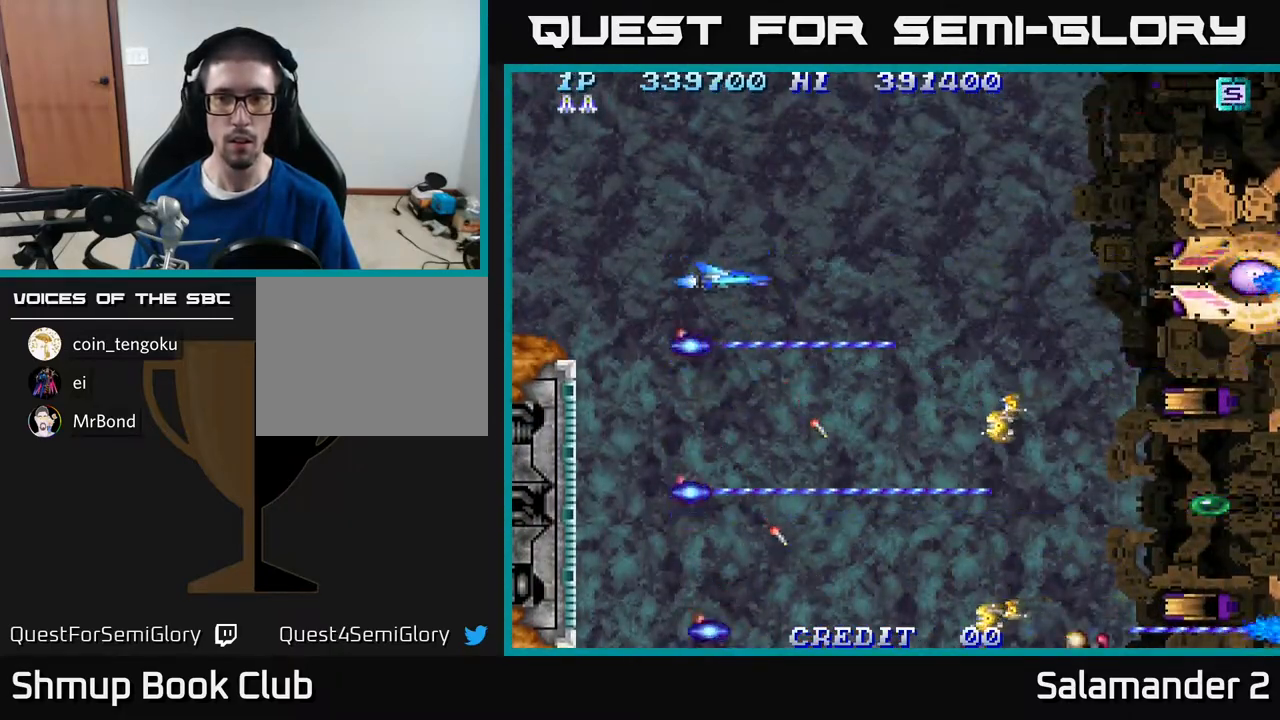
{"buttons": ["A"], "right_stick": "center", "events": [[350, "DPAD_UP", "down"], [367, "DPAD_UP", "up"]]}
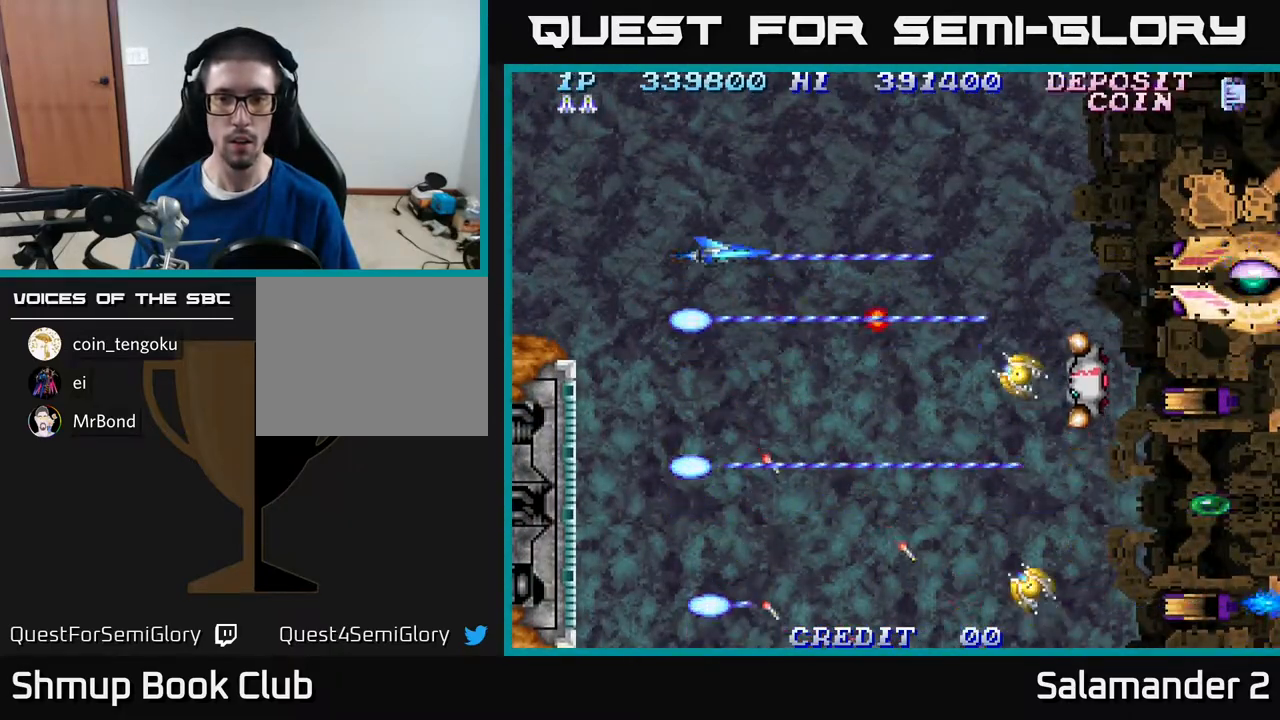
{"buttons": ["A", "DPAD_DOWN"], "right_stick": "center", "events": [[133, "DPAD_LEFT", "down"], [133, "DPAD_UP", "down"], [217, "DPAD_UP", "up"], [233, "DPAD_LEFT", "up"], [483, "DPAD_DOWN", "down"]]}
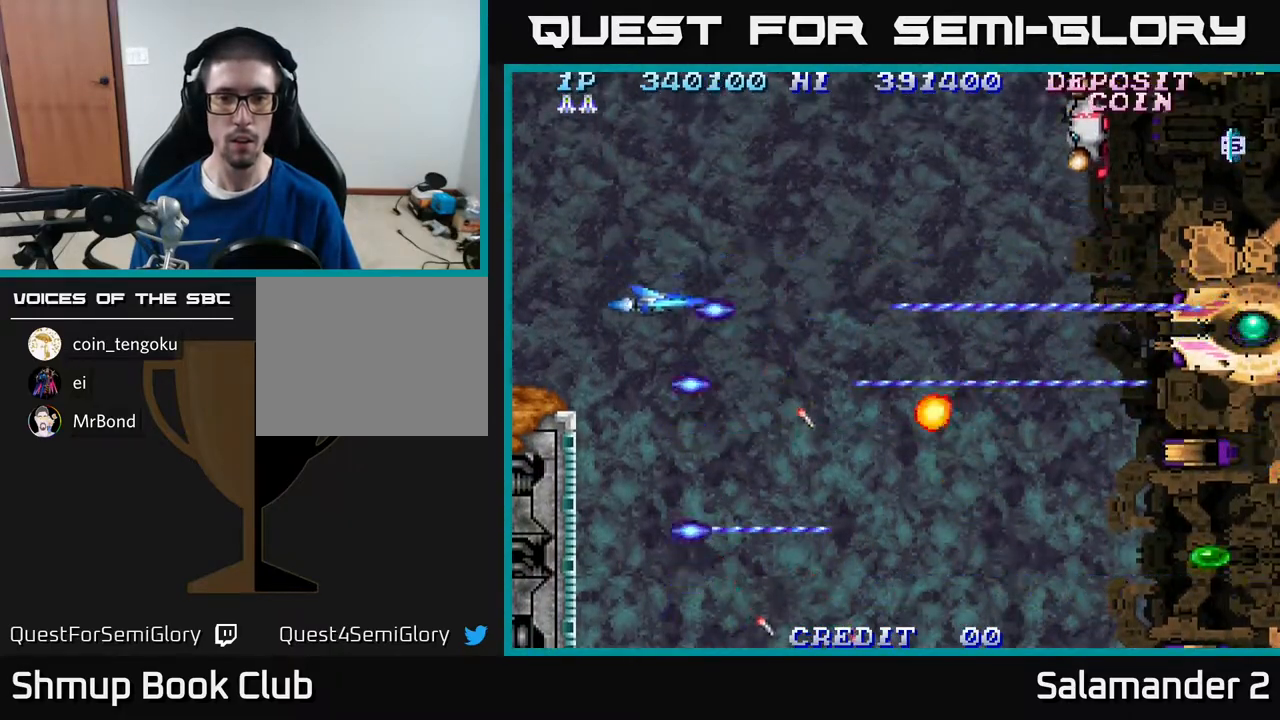
{"buttons": ["A", "DPAD_UP"], "right_stick": "center", "events": [[67, "DPAD_RIGHT", "down"], [183, "DPAD_RIGHT", "up"], [267, "DPAD_DOWN", "up"], [433, "DPAD_UP", "down"]]}
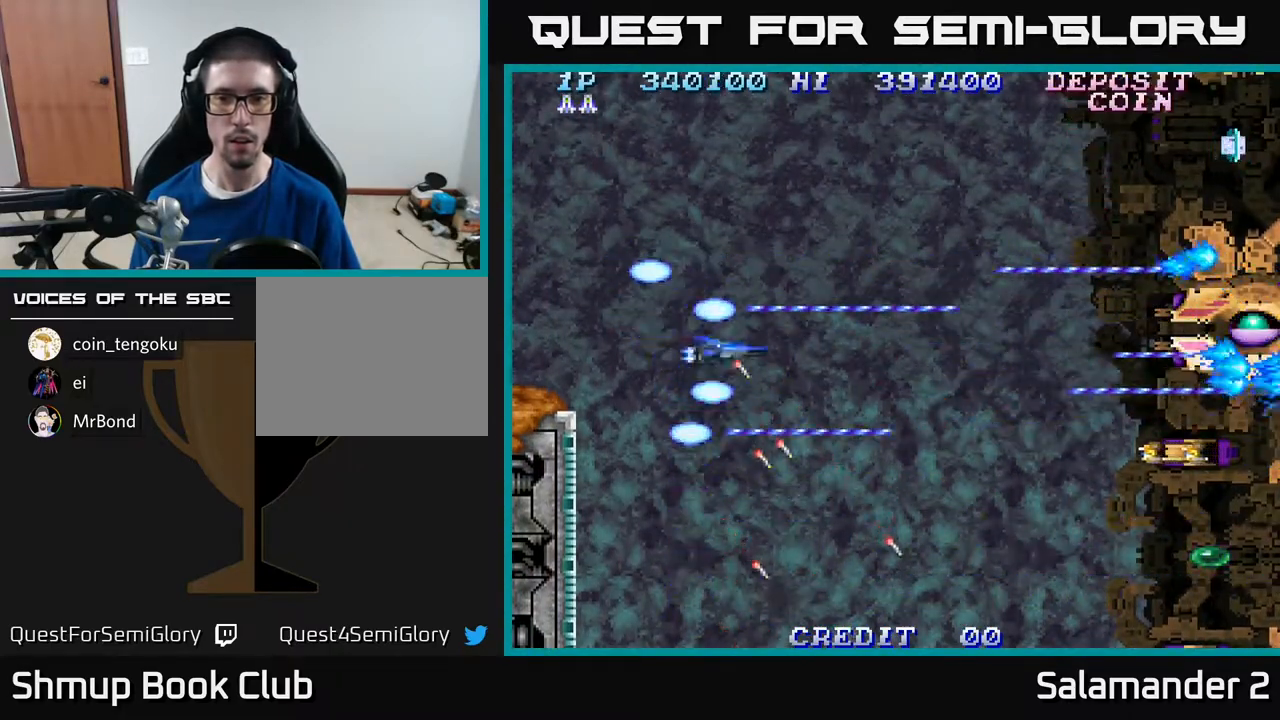
{"buttons": ["A"], "right_stick": "center", "events": [[50, "DPAD_UP", "up"], [233, "DPAD_RIGHT", "down"], [300, "DPAD_RIGHT", "up"]]}
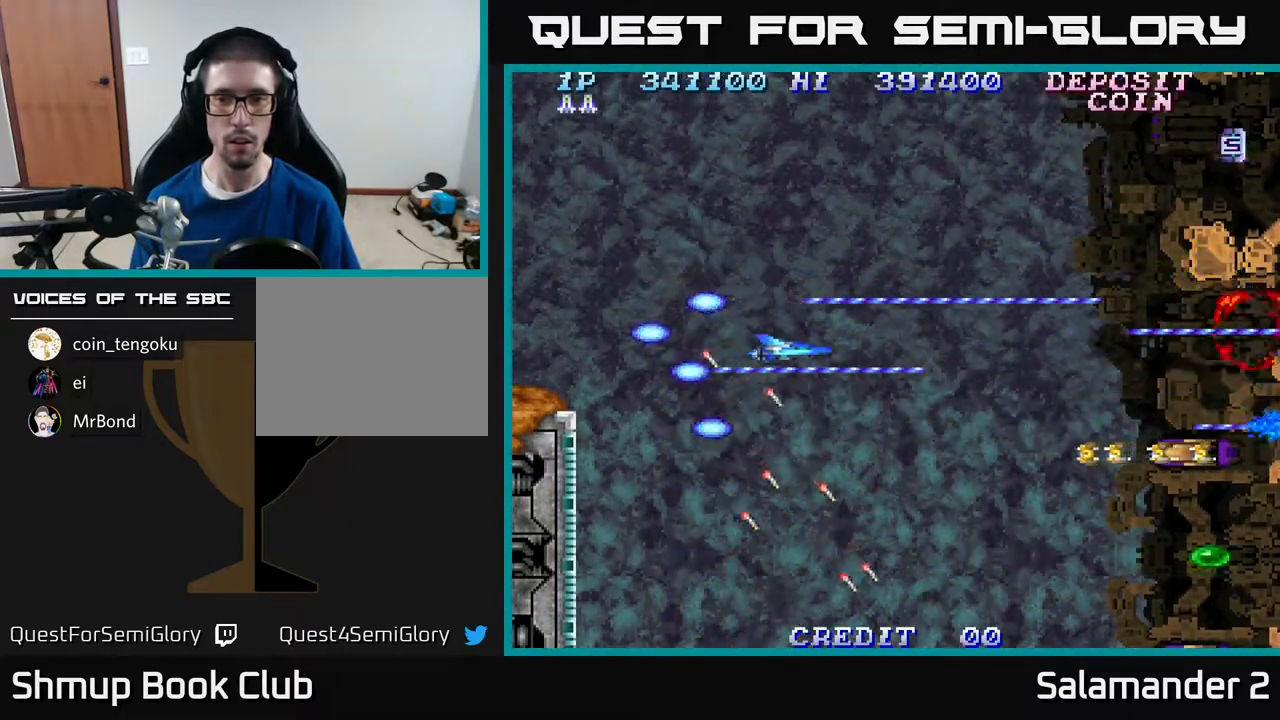
{"buttons": ["A", "DPAD_DOWN"], "right_stick": "center", "events": [[117, "DPAD_DOWN", "down"], [117, "DPAD_LEFT", "down"], [167, "DPAD_LEFT", "up"]]}
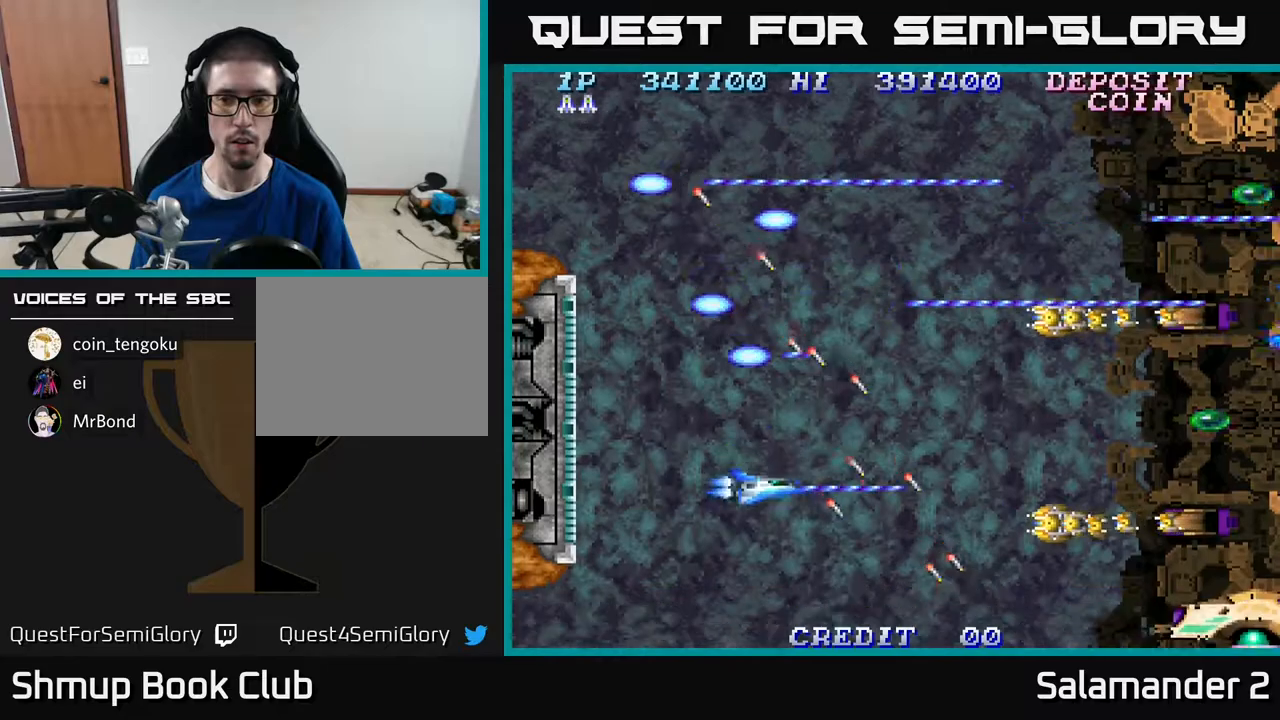
{"buttons": ["A"], "right_stick": "center", "events": [[17, "DPAD_DOWN", "up"], [233, "DPAD_DOWN", "down"], [300, "DPAD_DOWN", "up"]]}
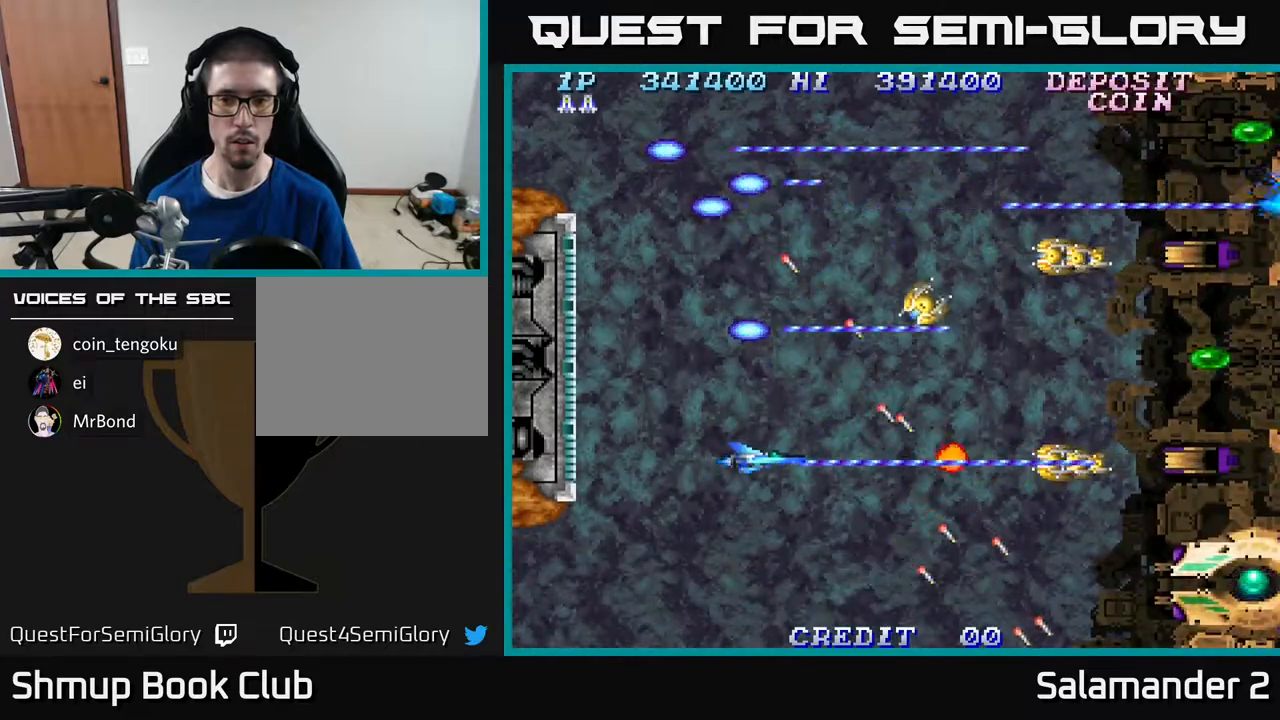
{"buttons": ["A", "DPAD_DOWN"], "right_stick": "center", "events": [[83, "DPAD_DOWN", "down"], [200, "DPAD_DOWN", "up"], [500, "DPAD_DOWN", "down"]]}
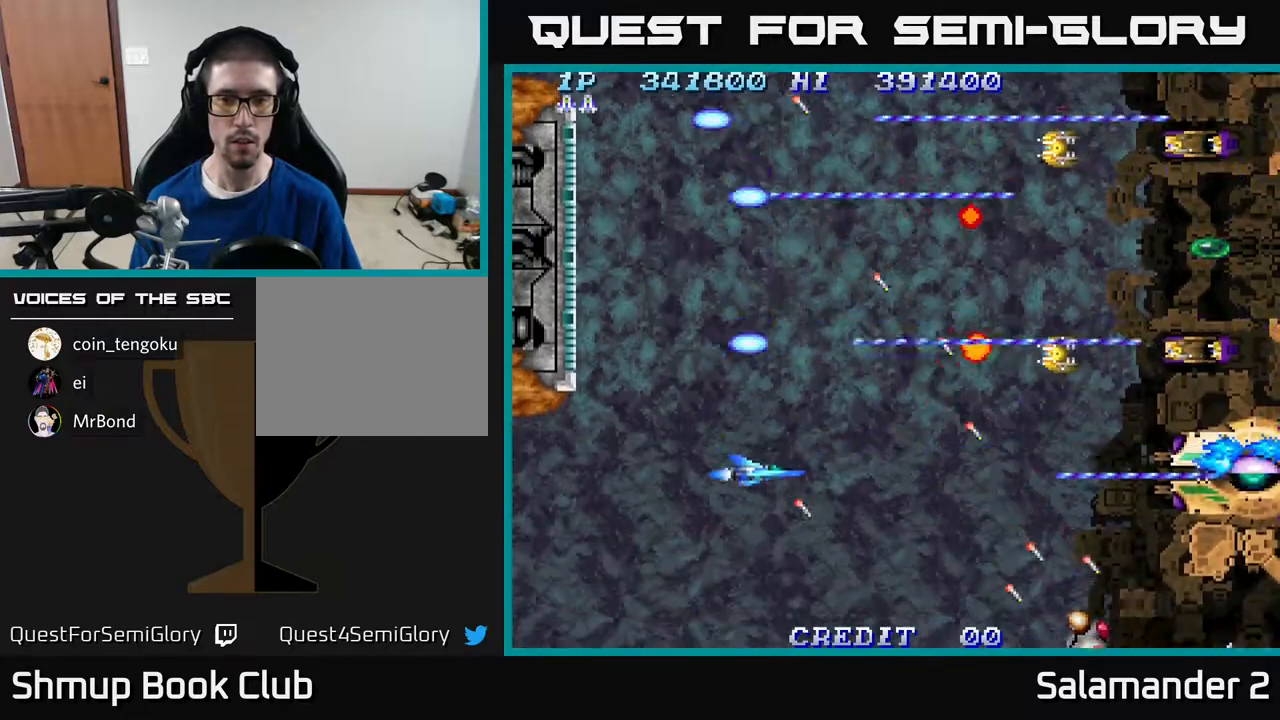
{"buttons": ["A"], "right_stick": "center", "events": [[83, "DPAD_DOWN", "up"], [383, "DPAD_DOWN", "down"], [450, "DPAD_DOWN", "up"]]}
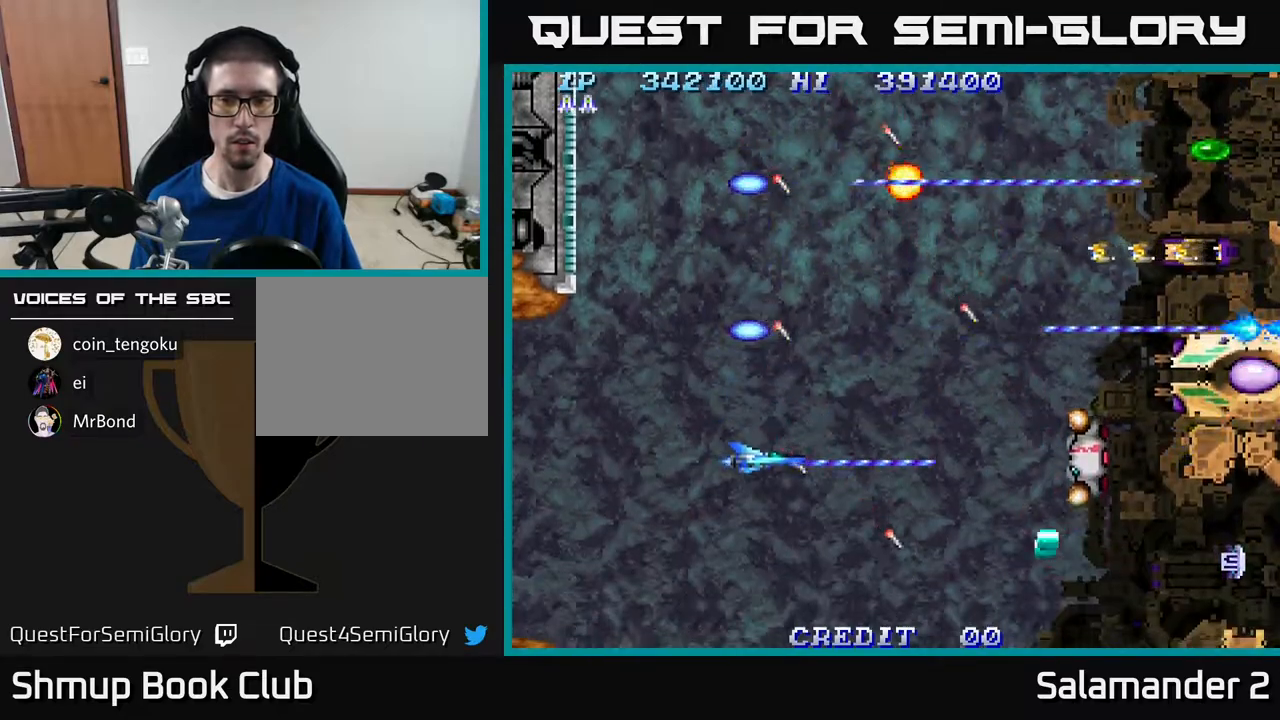
{"buttons": ["A"], "right_stick": "center", "events": [[133, "DPAD_DOWN", "down"], [200, "DPAD_DOWN", "up"]]}
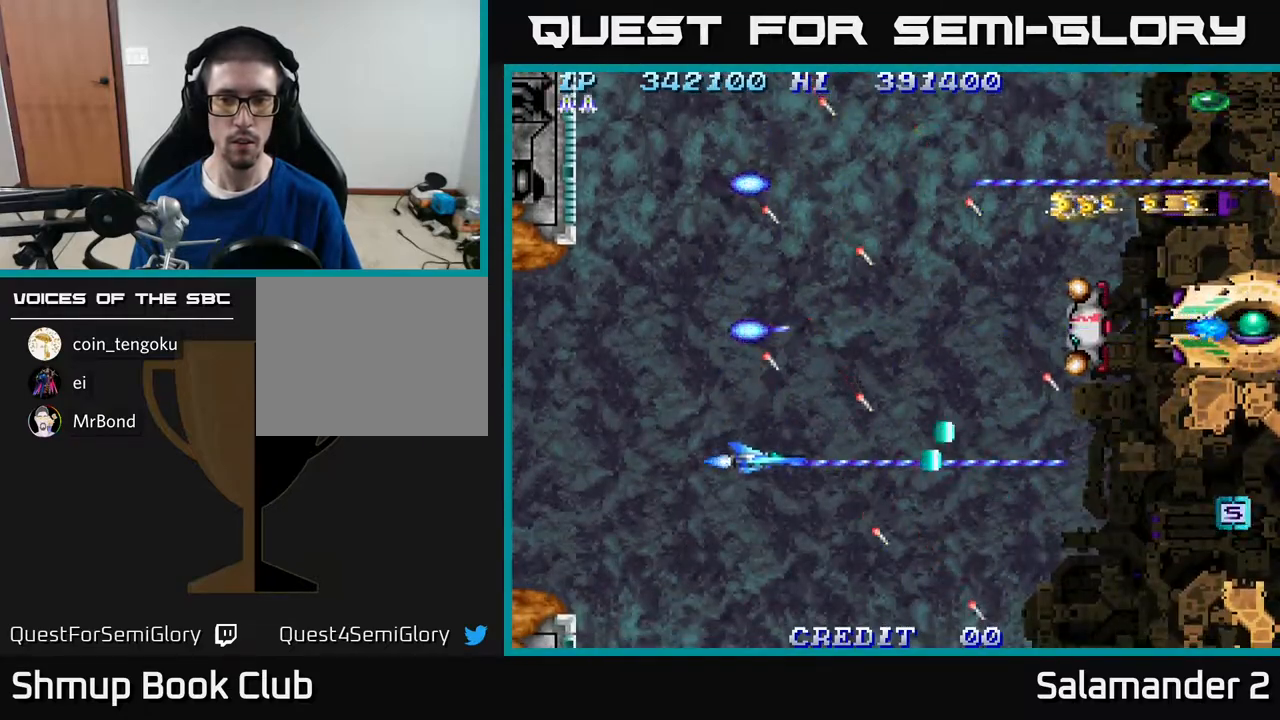
{"buttons": ["A", "DPAD_UP"], "right_stick": "center", "events": [[150, "DPAD_LEFT", "down"], [350, "DPAD_LEFT", "up"], [467, "DPAD_UP", "down"]]}
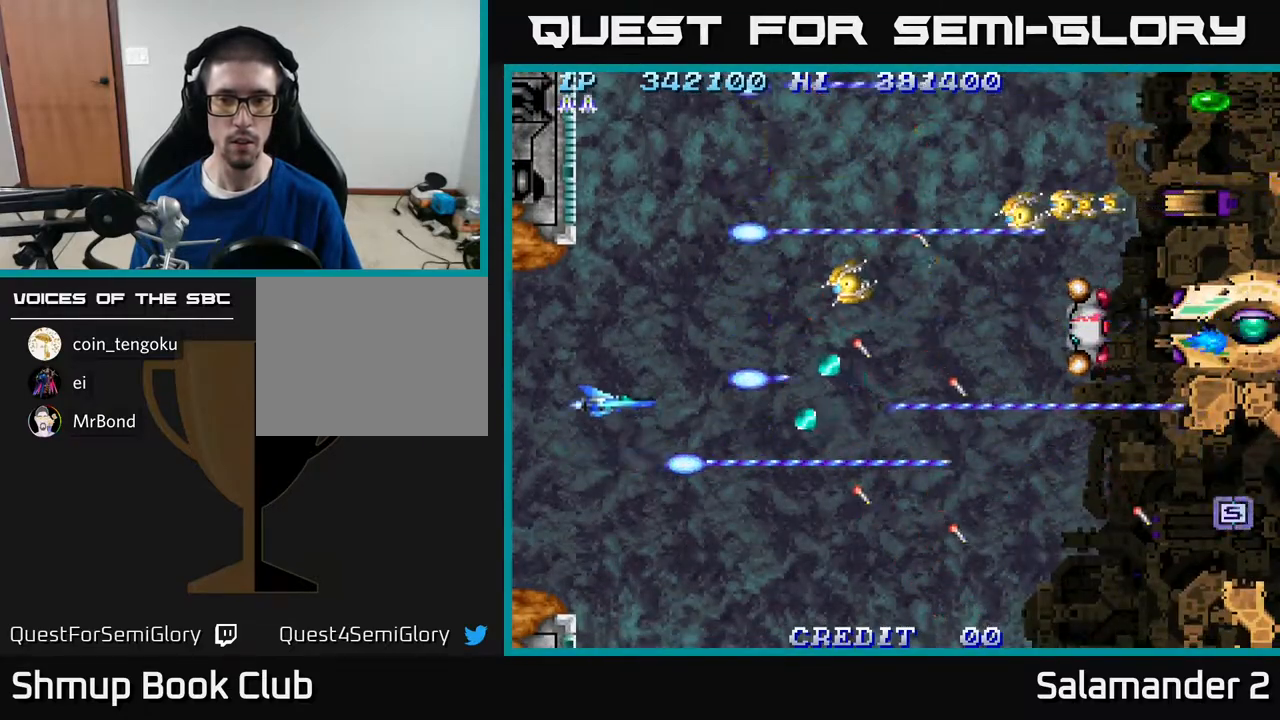
{"buttons": ["A", "DPAD_DOWN", "DPAD_RIGHT"], "right_stick": "center", "events": [[33, "DPAD_LEFT", "down"], [50, "DPAD_UP", "up"], [167, "DPAD_DOWN", "down"], [183, "DPAD_LEFT", "up"], [317, "DPAD_RIGHT", "down"], [350, "DPAD_DOWN", "up"], [450, "DPAD_DOWN", "down"]]}
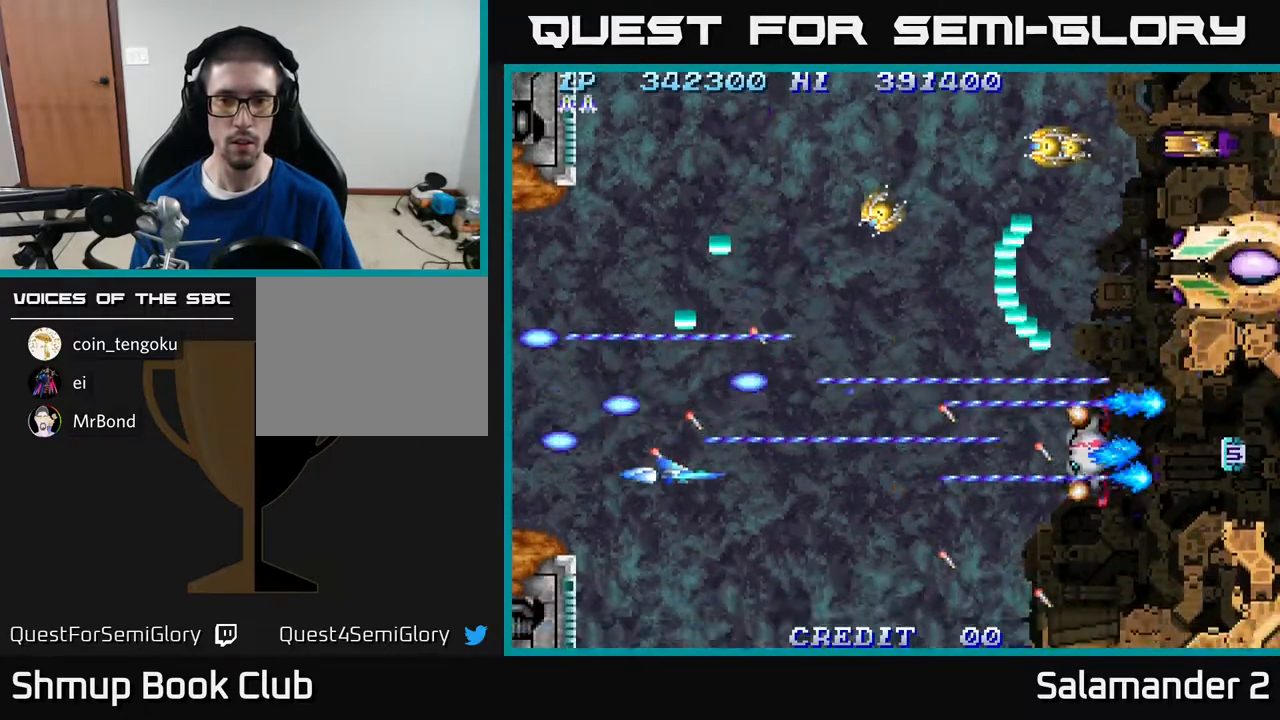
{"buttons": ["A", "DPAD_RIGHT"], "right_stick": "center", "events": [[17, "DPAD_RIGHT", "up"], [117, "DPAD_RIGHT", "down"], [150, "DPAD_DOWN", "up"], [167, "DPAD_RIGHT", "up"], [367, "DPAD_RIGHT", "down"]]}
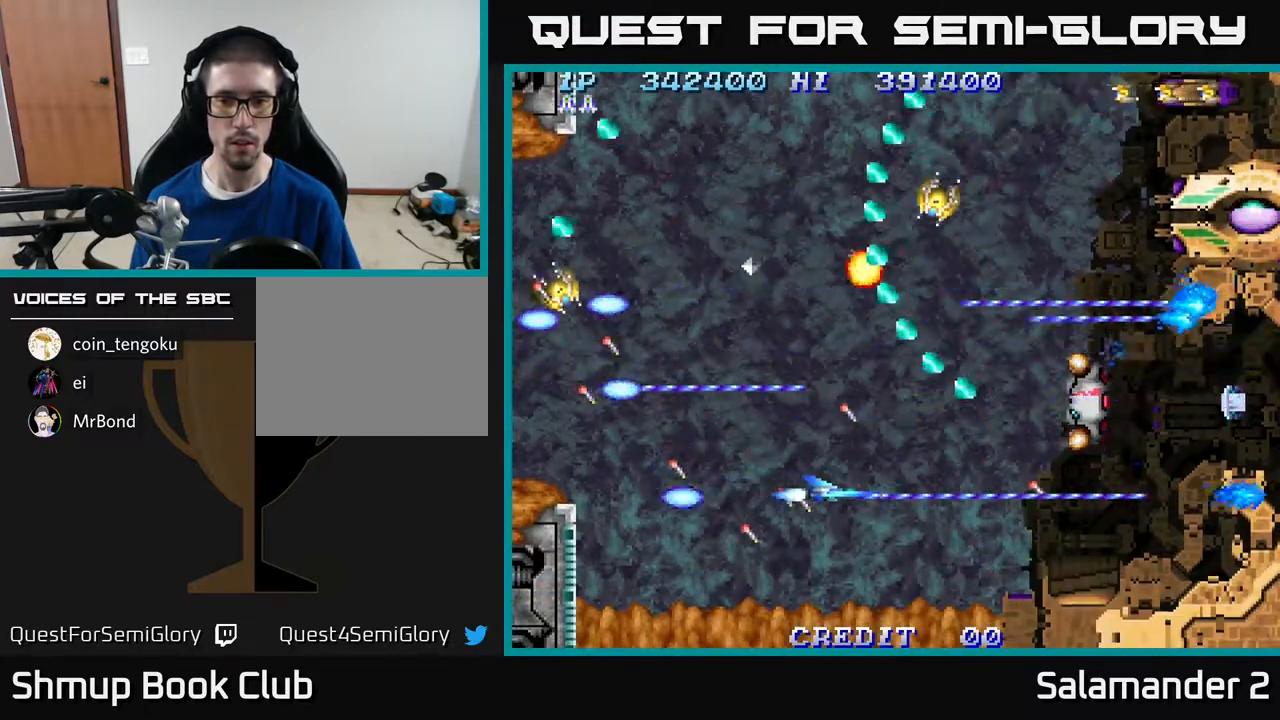
{"buttons": ["A", "DPAD_DOWN", "DPAD_LEFT"], "right_stick": "center", "events": [[50, "DPAD_RIGHT", "up"], [450, "DPAD_DOWN", "down"], [467, "DPAD_LEFT", "down"]]}
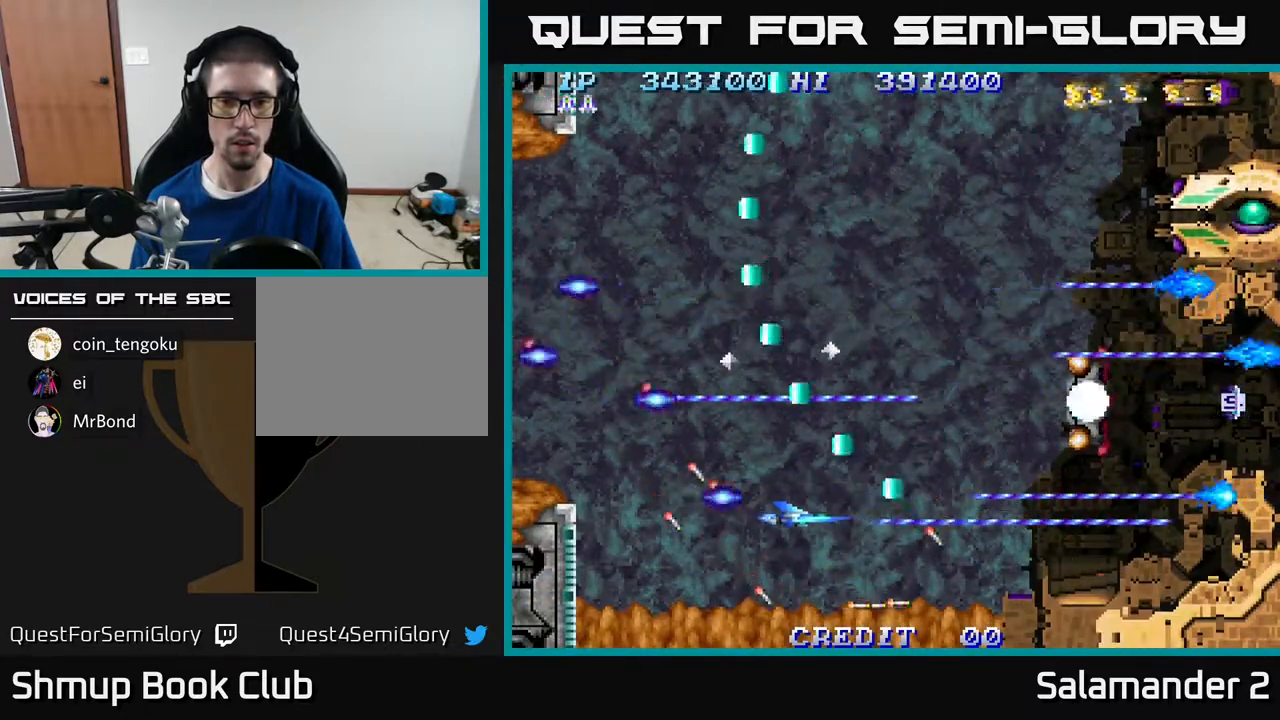
{"buttons": ["A"], "right_stick": "center", "events": [[17, "DPAD_DOWN", "up"], [17, "DPAD_LEFT", "up"], [100, "DPAD_LEFT", "down"], [183, "DPAD_LEFT", "up"], [417, "DPAD_LEFT", "down"], [483, "DPAD_LEFT", "up"]]}
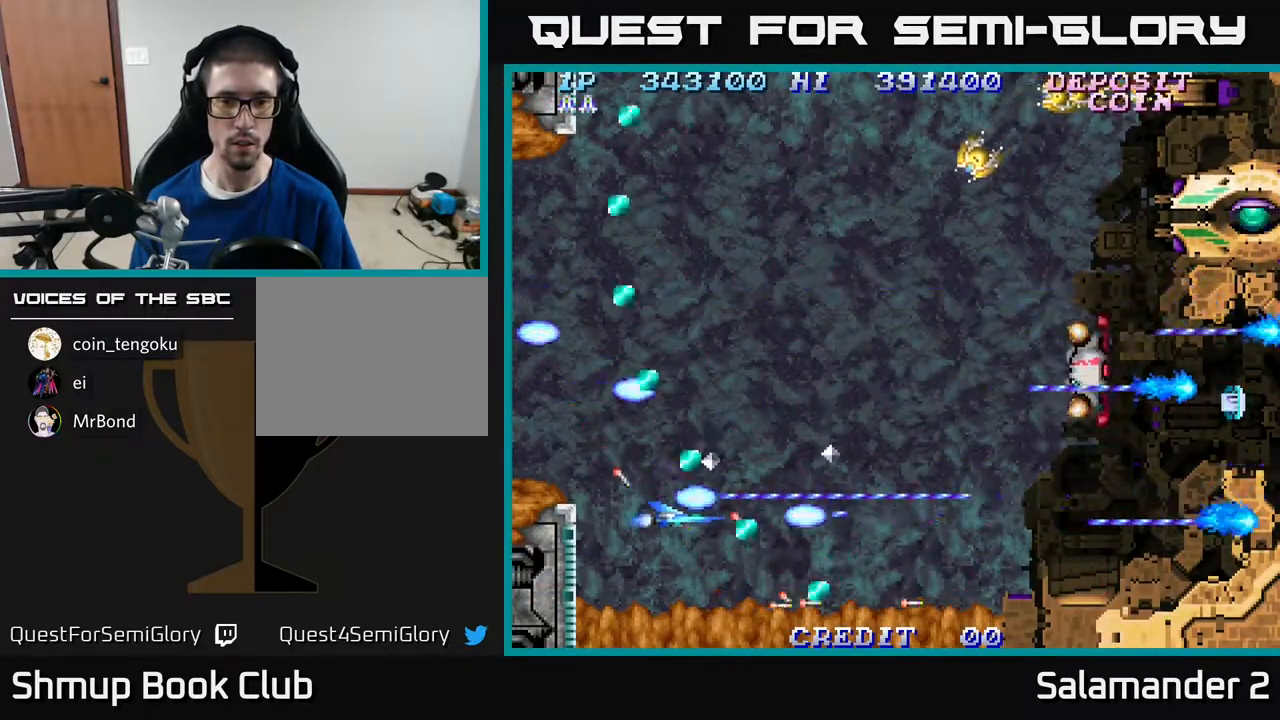
{"buttons": ["A"], "right_stick": "center", "events": [[217, "DPAD_LEFT", "down"], [283, "DPAD_LEFT", "up"]]}
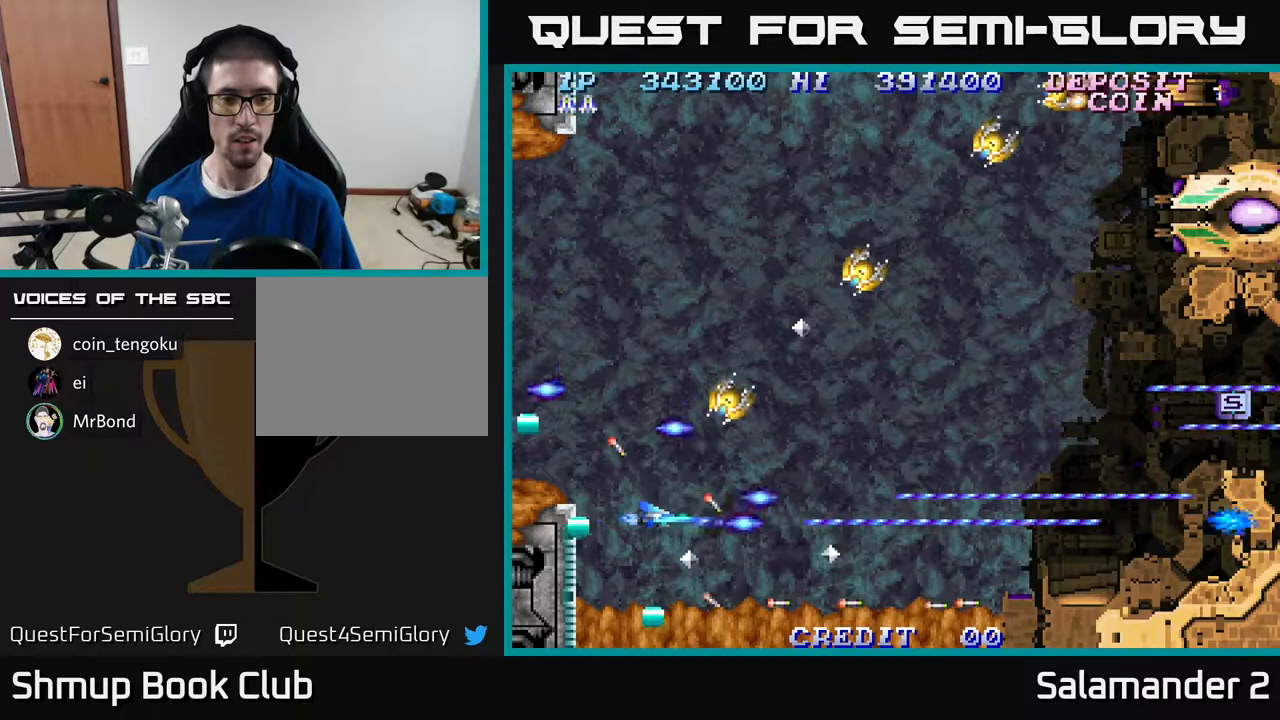
{"buttons": ["A"], "right_stick": "center", "events": [[17, "DPAD_RIGHT", "down"], [67, "DPAD_RIGHT", "up"], [233, "DPAD_RIGHT", "down"], [300, "DPAD_DOWN", "down"], [350, "DPAD_DOWN", "up"], [350, "DPAD_RIGHT", "up"]]}
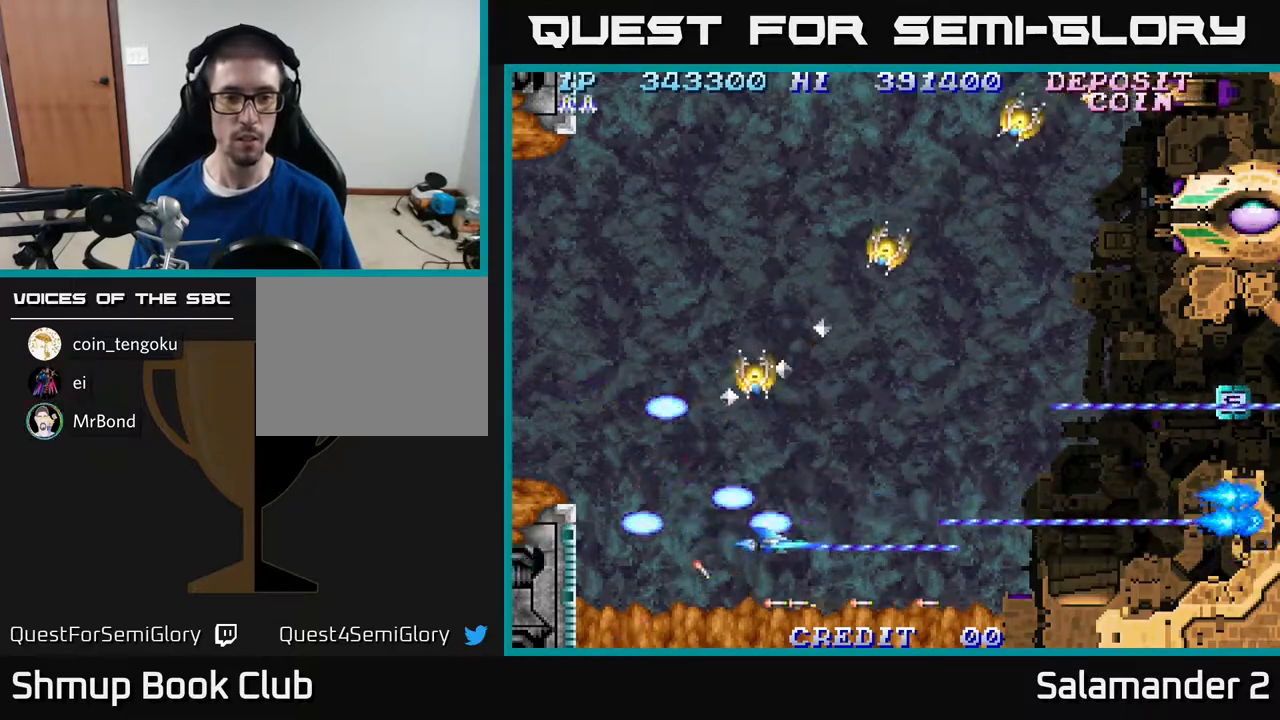
{"buttons": ["A"], "right_stick": "center", "events": [[150, "DPAD_RIGHT", "down"], [267, "DPAD_RIGHT", "up"]]}